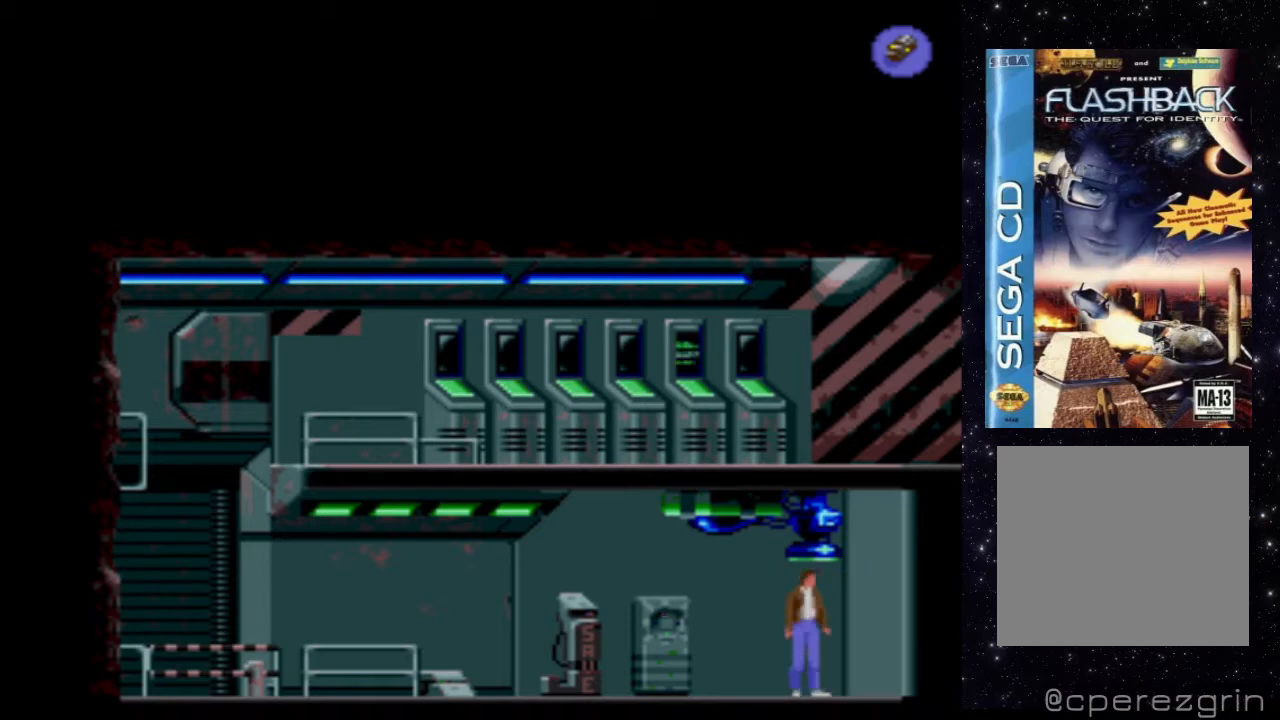
Gameplay with a controller (Xbox layout); each line is a JSON object with the inputs held at the frame after it. "events" lists button and stick changes between this image and that frame as [ms after this image, input, new state], when the widget could be followed in between. Not read: L3 R3 left_stick right_stick.
{"buttons": [], "events": []}
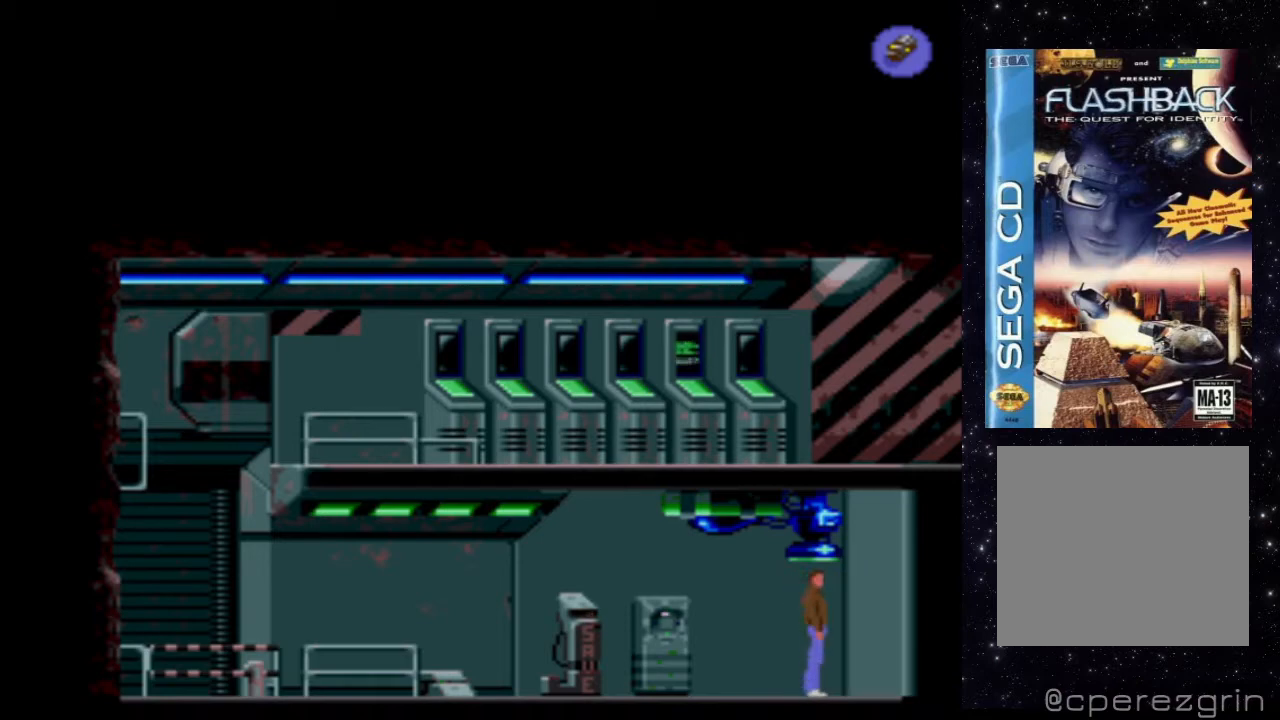
{"buttons": [], "events": []}
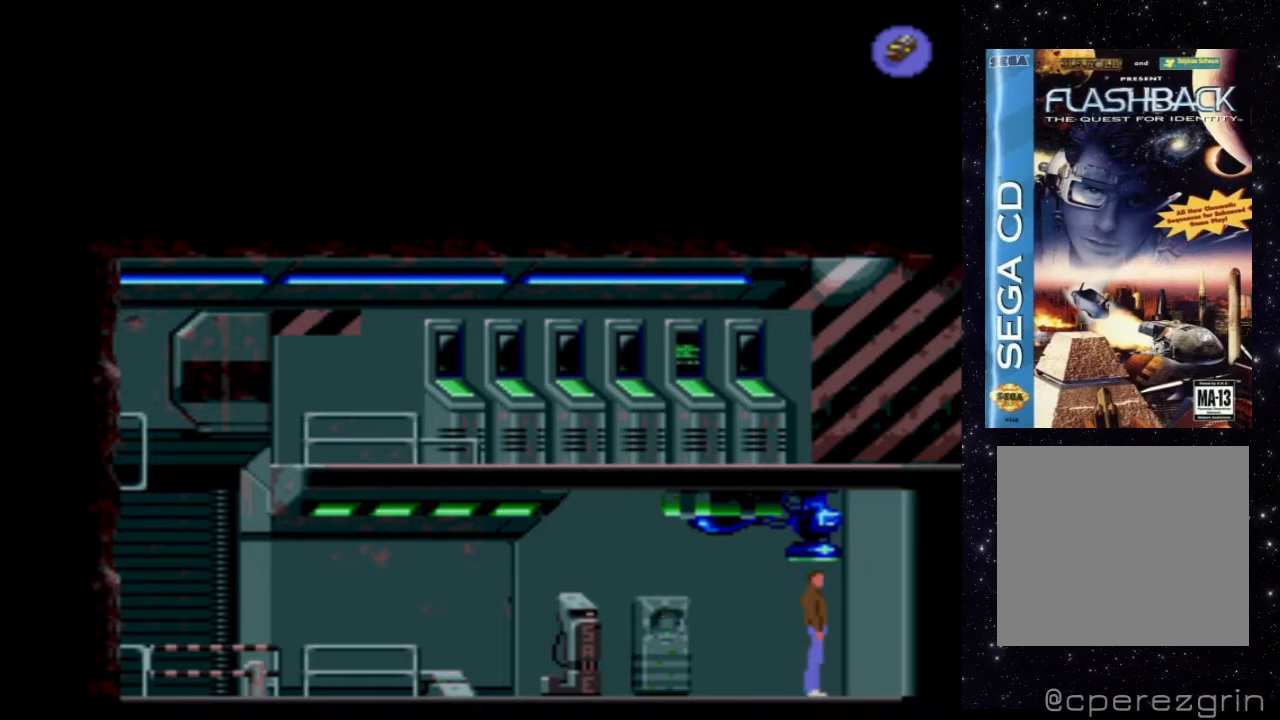
{"buttons": ["X", "DPAD_LEFT"], "events": [[60, "DPAD_LEFT", "down"], [400, "X", "down"]]}
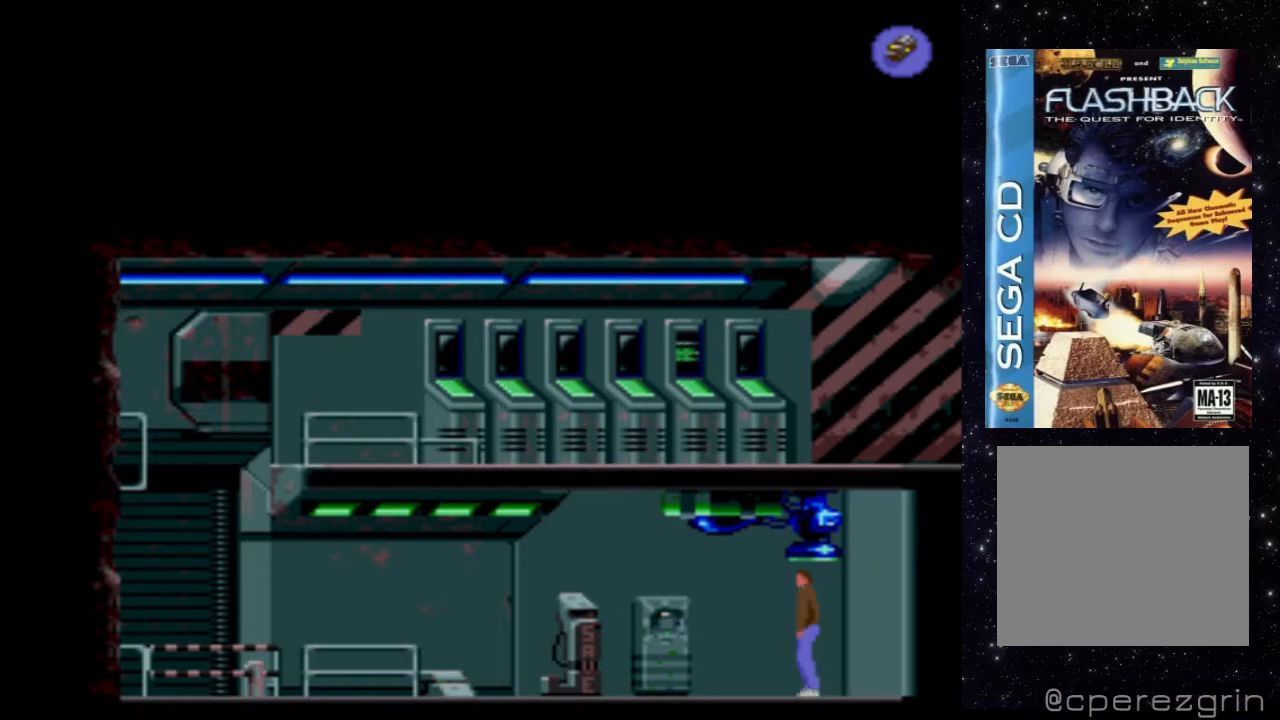
{"buttons": ["X", "DPAD_LEFT"], "events": []}
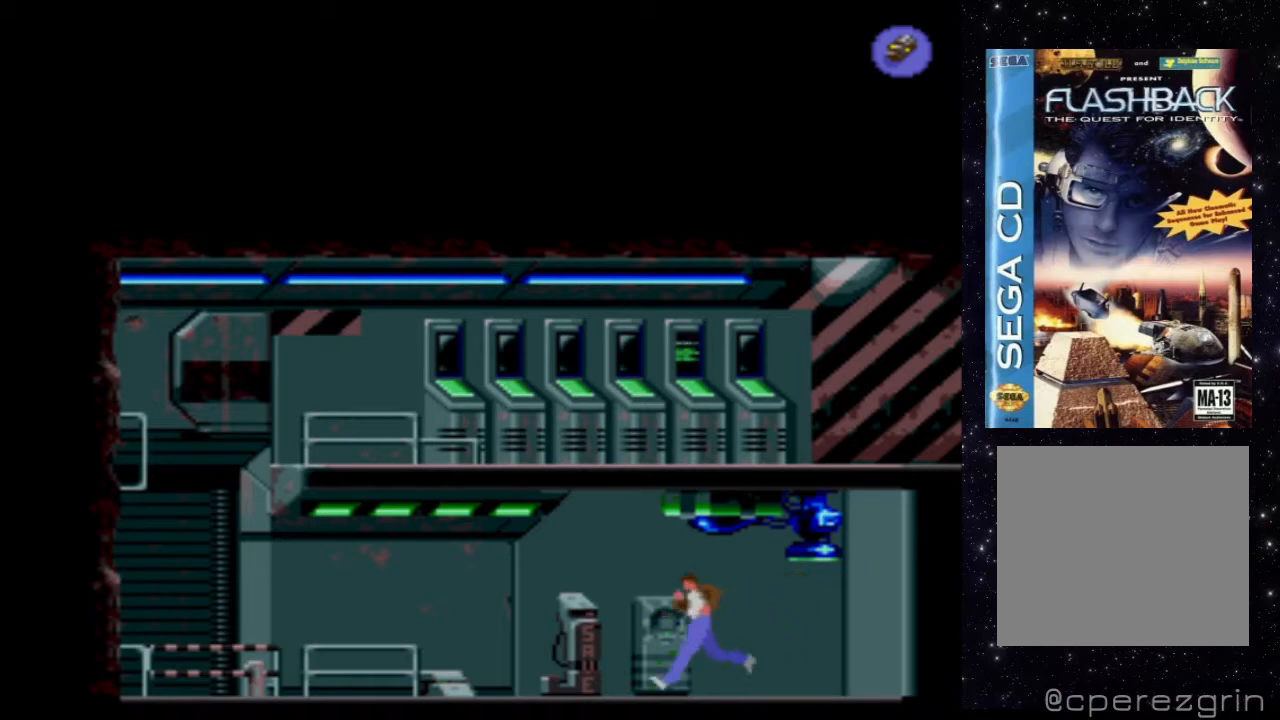
{"buttons": ["X", "DPAD_LEFT"], "events": []}
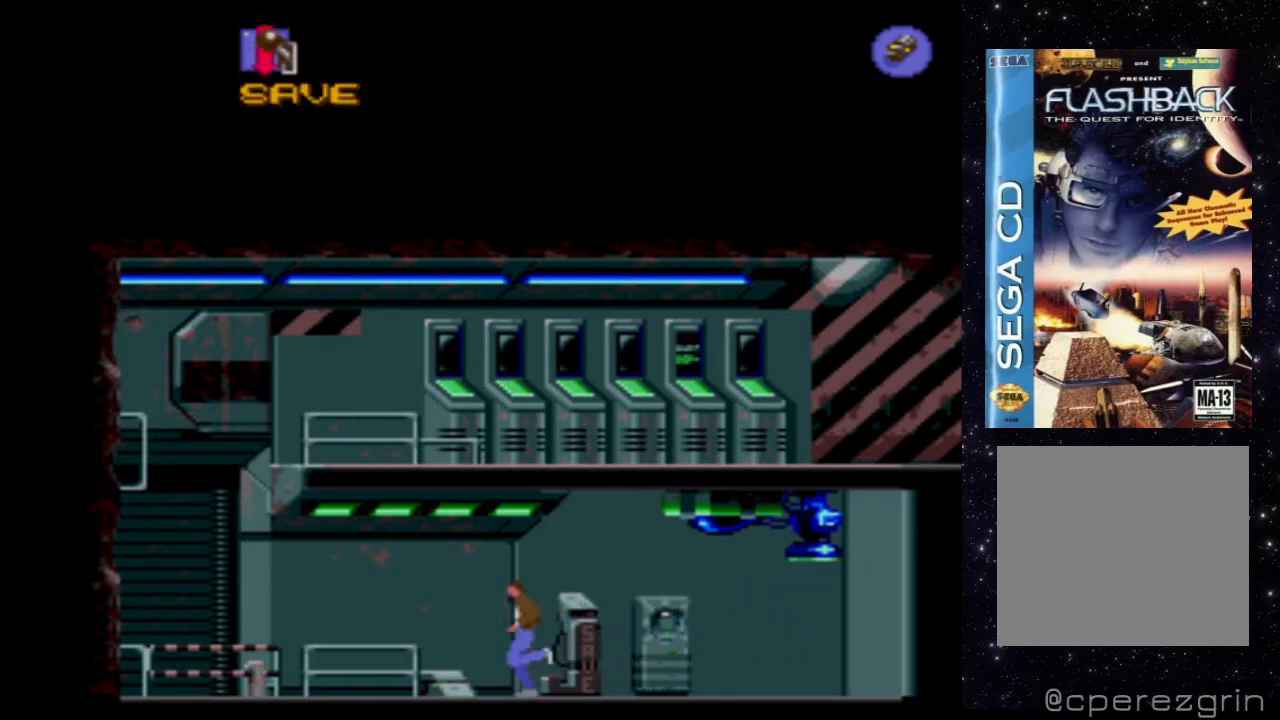
{"buttons": ["X", "DPAD_LEFT"], "events": []}
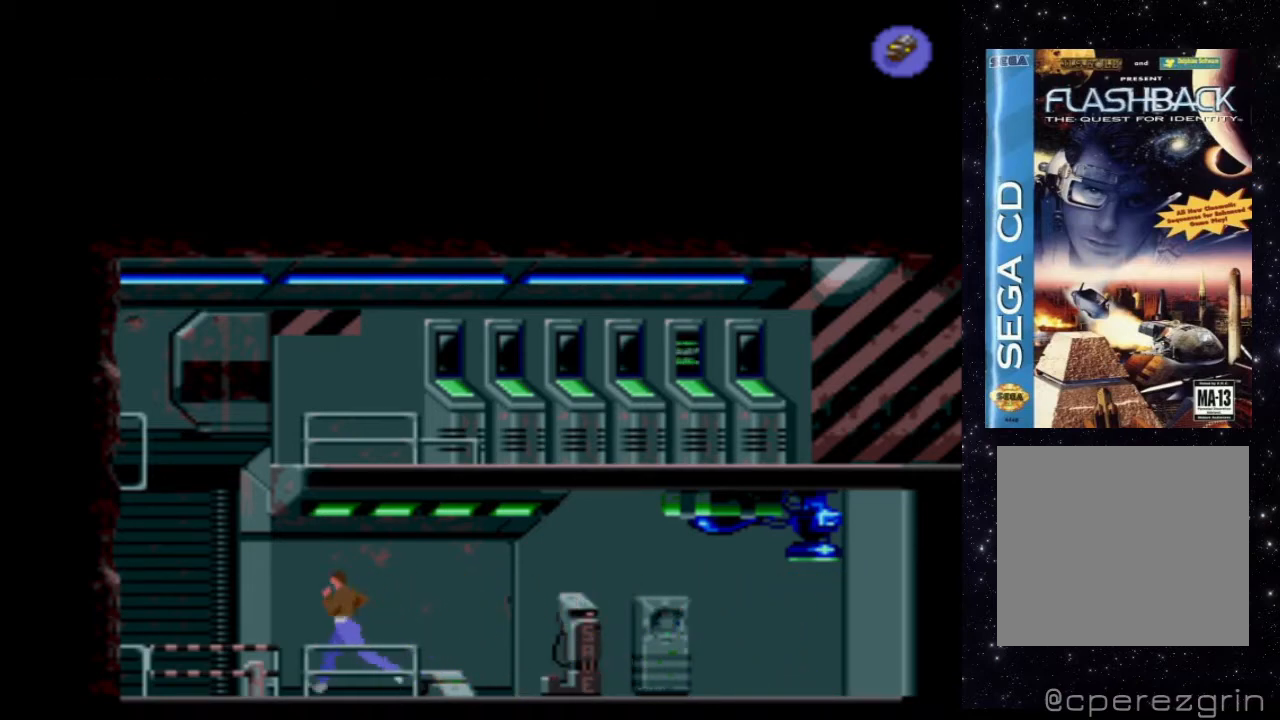
{"buttons": ["X"], "events": [[20, "DPAD_LEFT", "up"], [60, "X", "up"], [400, "X", "down"]]}
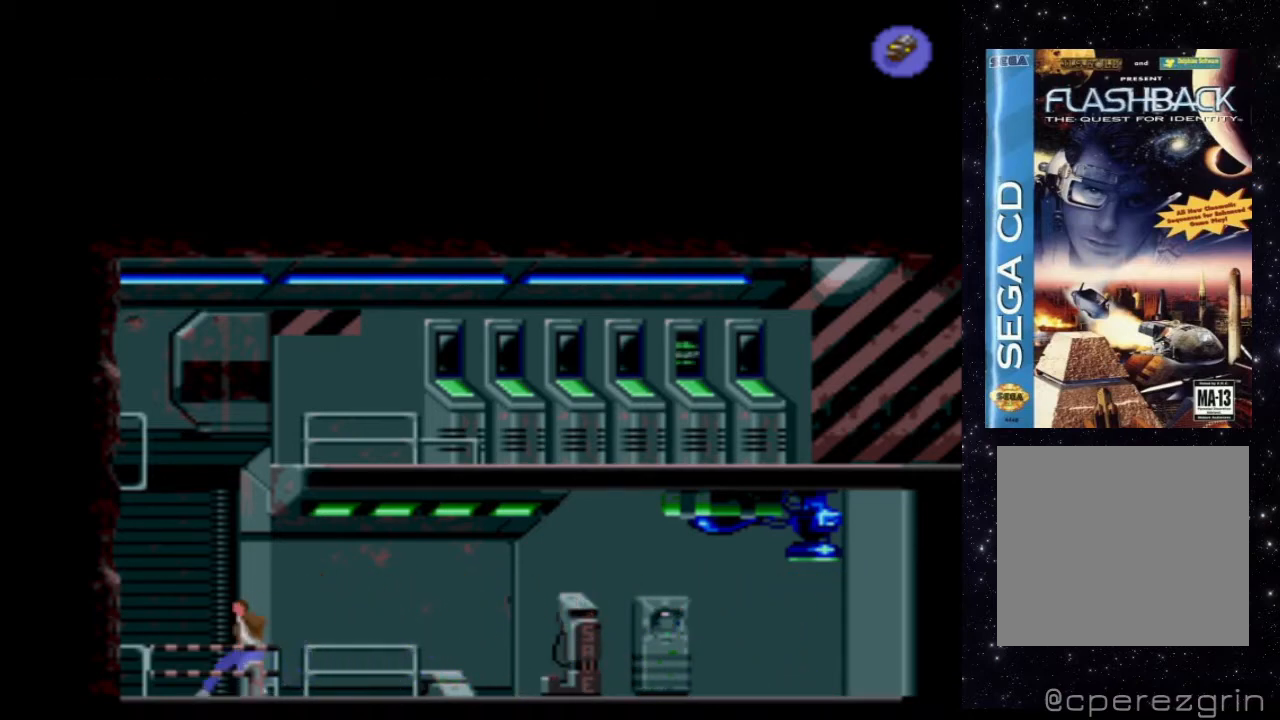
{"buttons": ["X", "DPAD_UP"], "events": [[80, "DPAD_UP", "down"]]}
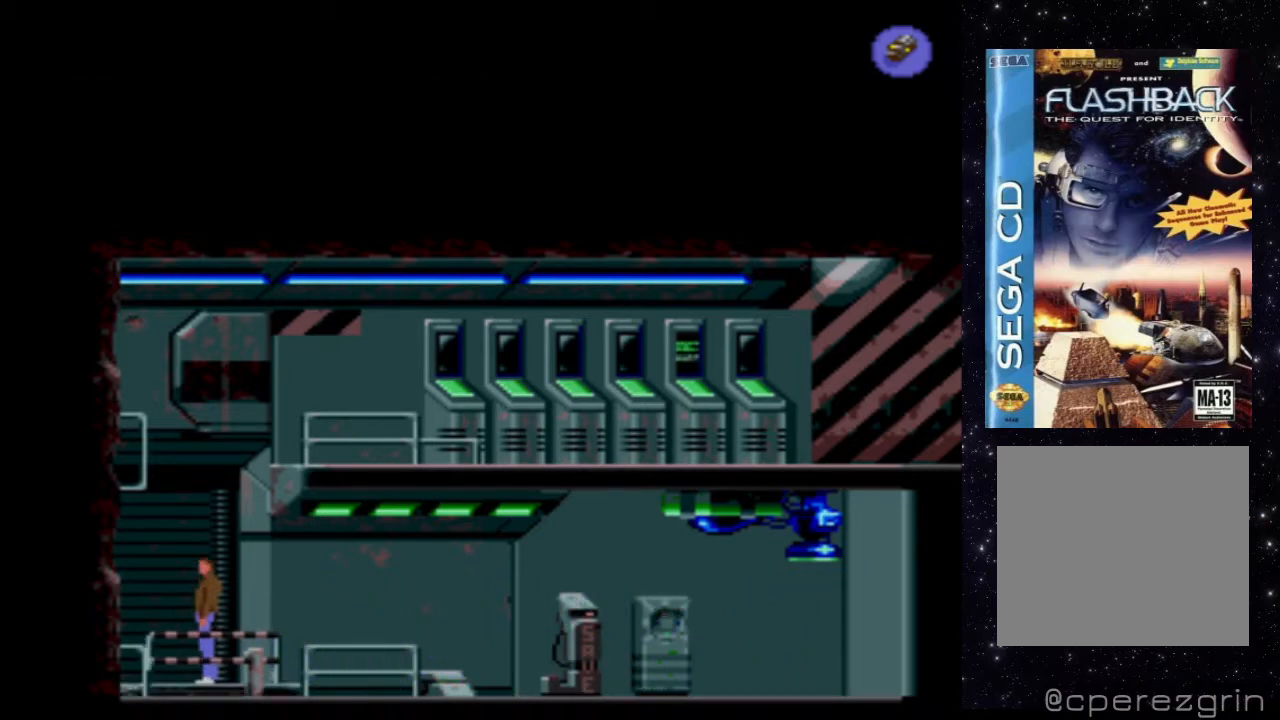
{"buttons": ["DPAD_RIGHT"], "events": [[60, "DPAD_UP", "up"], [200, "X", "up"], [340, "DPAD_RIGHT", "down"]]}
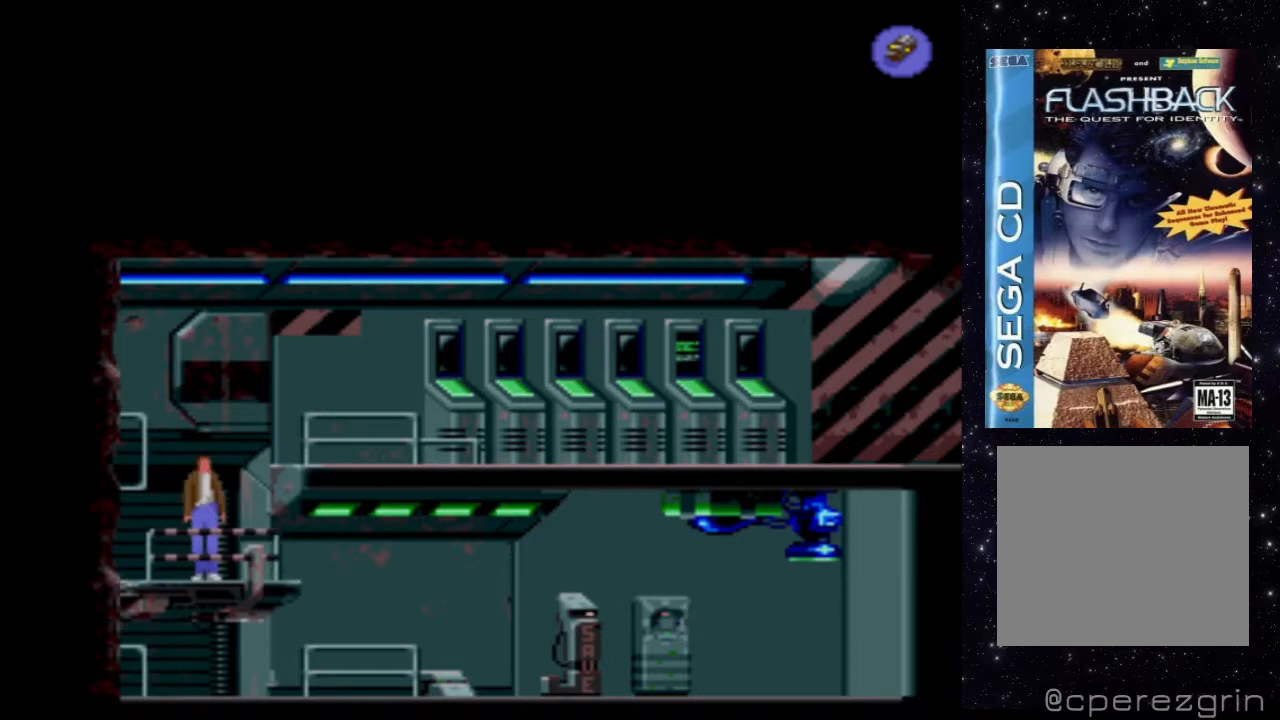
{"buttons": ["X", "DPAD_RIGHT"], "events": [[20, "DPAD_RIGHT", "up"], [160, "X", "down"], [300, "DPAD_RIGHT", "down"]]}
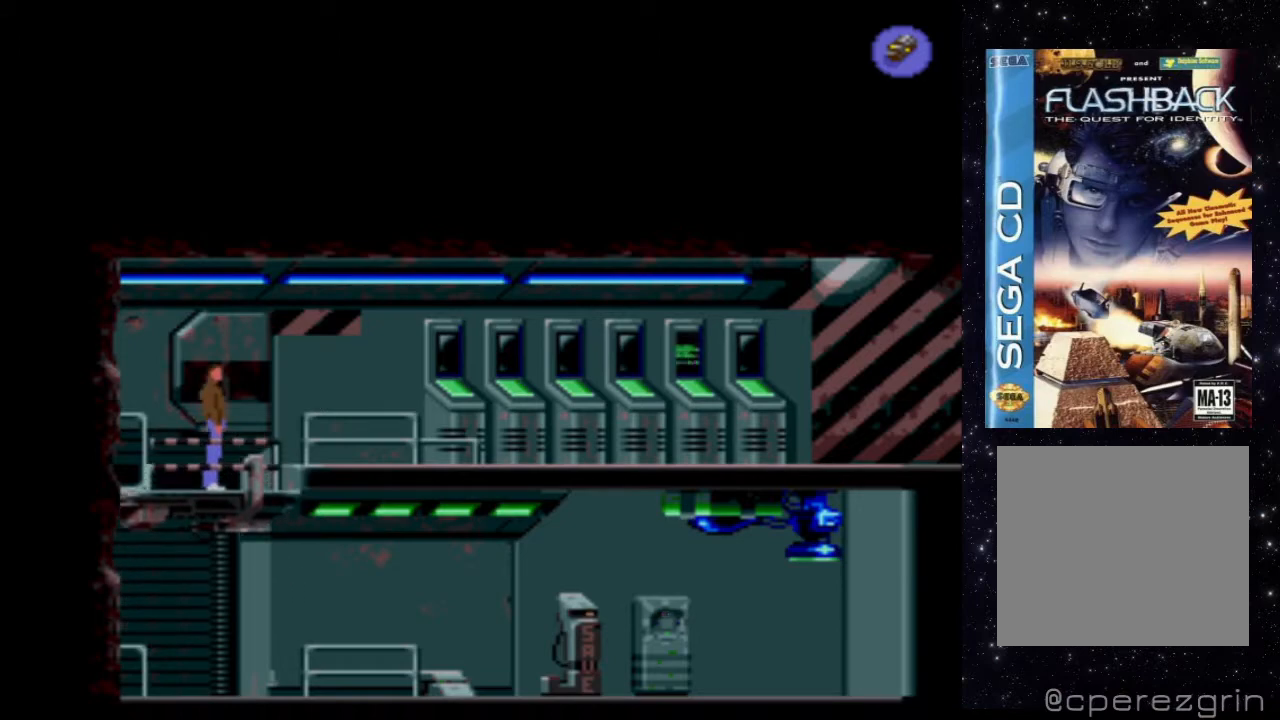
{"buttons": ["X", "DPAD_RIGHT"], "events": []}
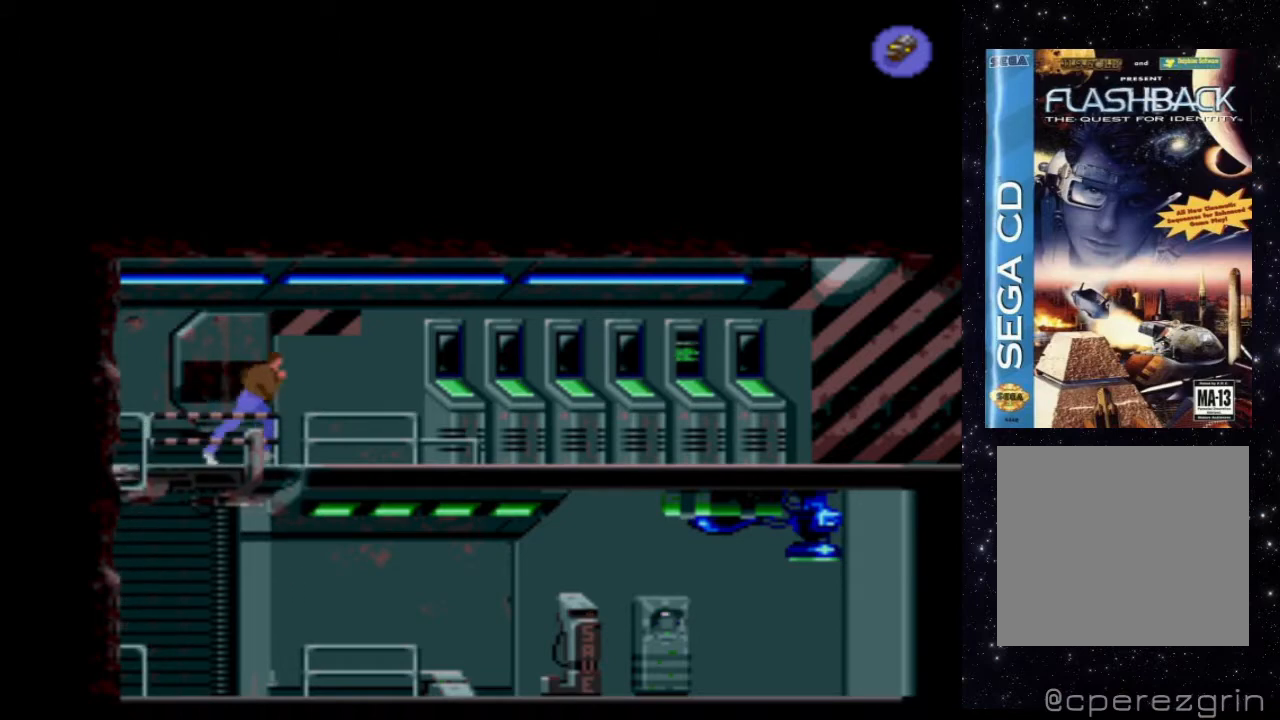
{"buttons": ["X", "DPAD_RIGHT"], "events": []}
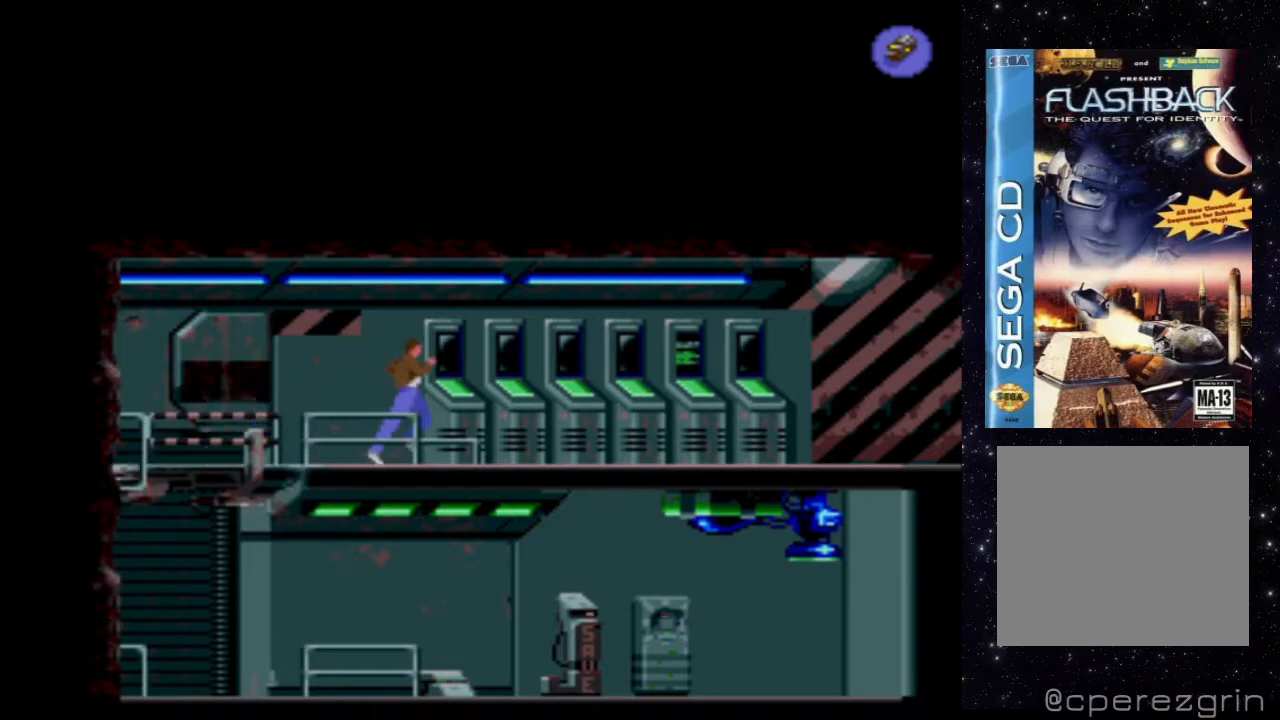
{"buttons": [], "events": [[300, "DPAD_RIGHT", "up"], [320, "X", "up"]]}
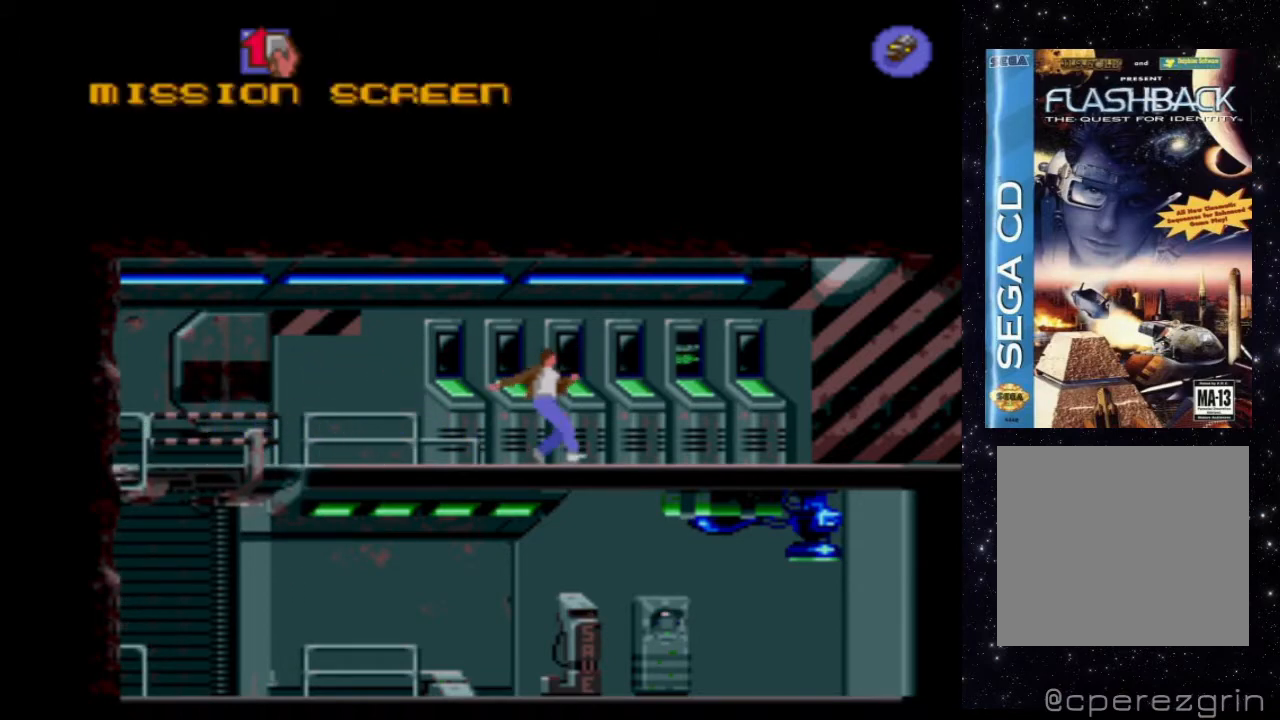
{"buttons": [], "events": []}
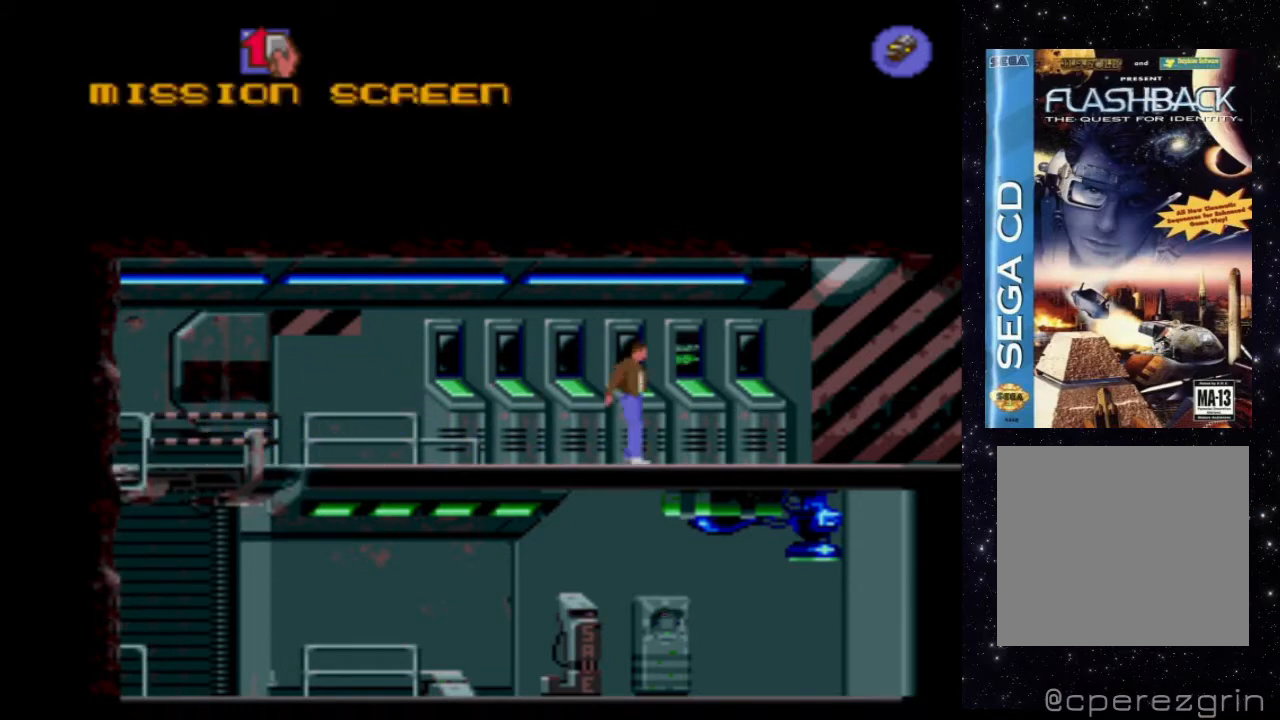
{"buttons": [], "events": [[240, "DPAD_RIGHT", "down"], [400, "DPAD_RIGHT", "up"]]}
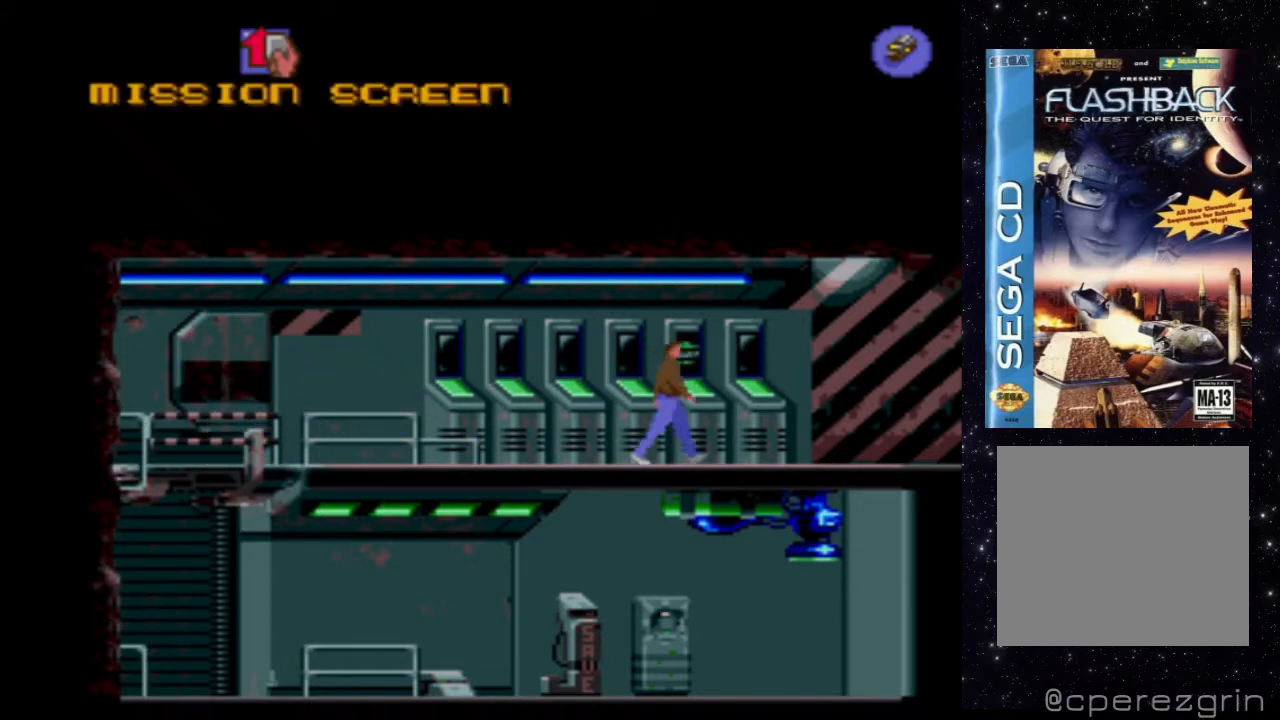
{"buttons": [], "events": [[220, "START", "down"], [400, "START", "up"]]}
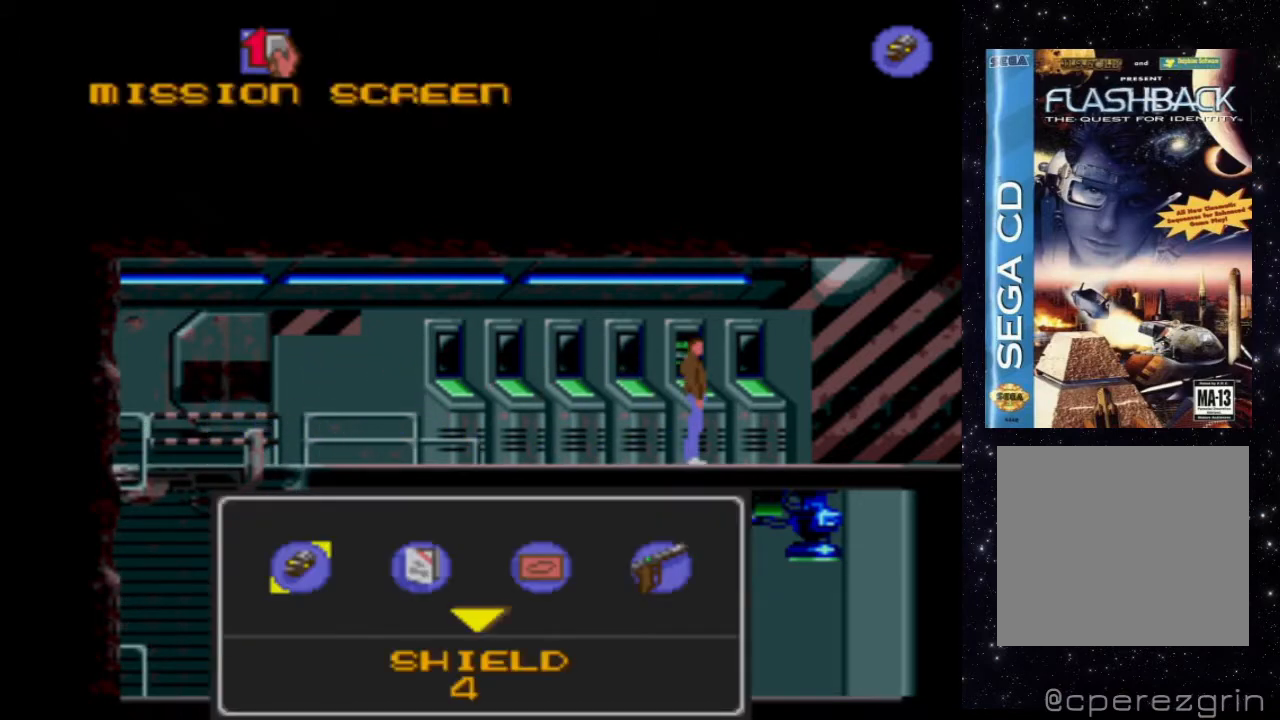
{"buttons": [], "events": []}
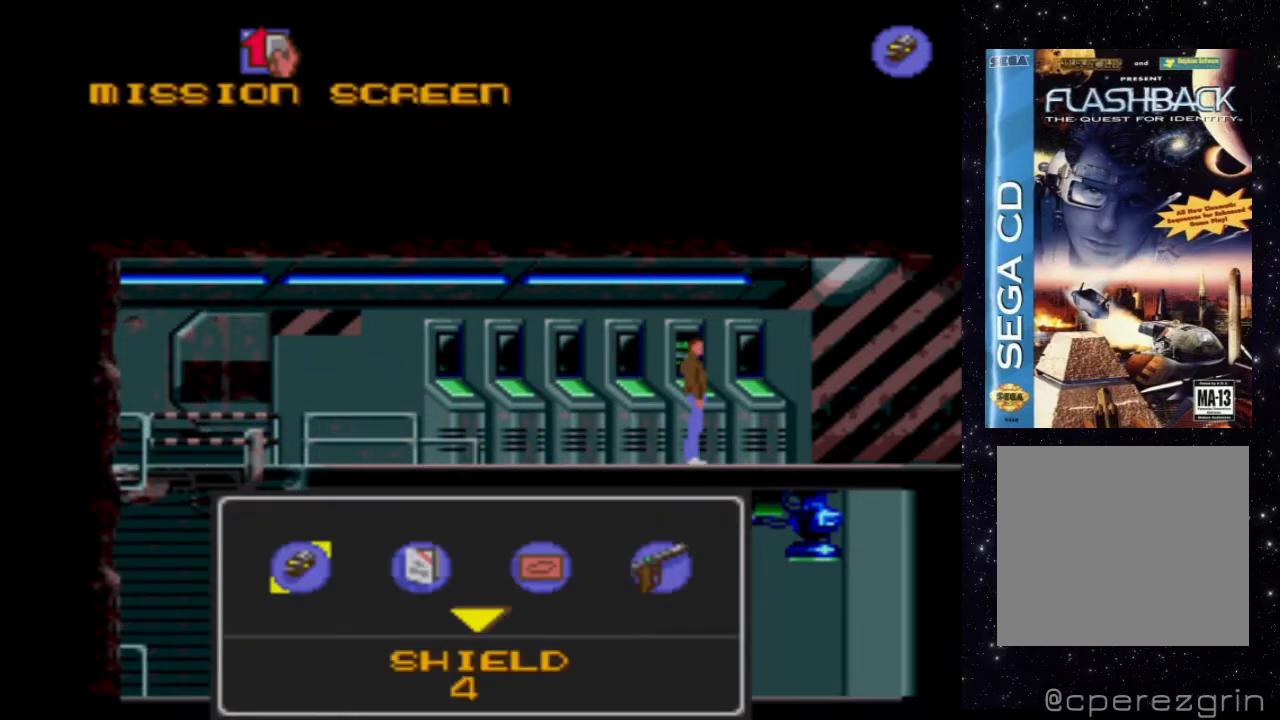
{"buttons": [], "events": [[140, "DPAD_RIGHT", "down"], [280, "DPAD_RIGHT", "up"]]}
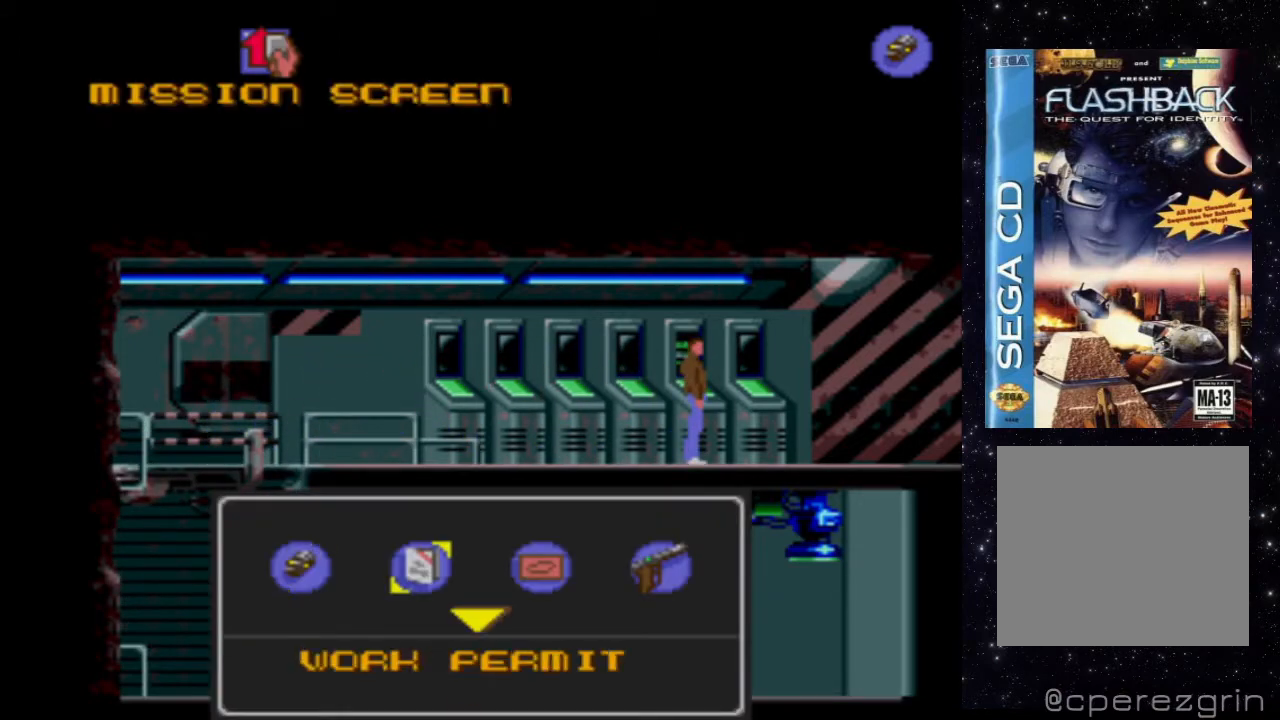
{"buttons": [], "events": [[320, "START", "down"], [480, "START", "up"]]}
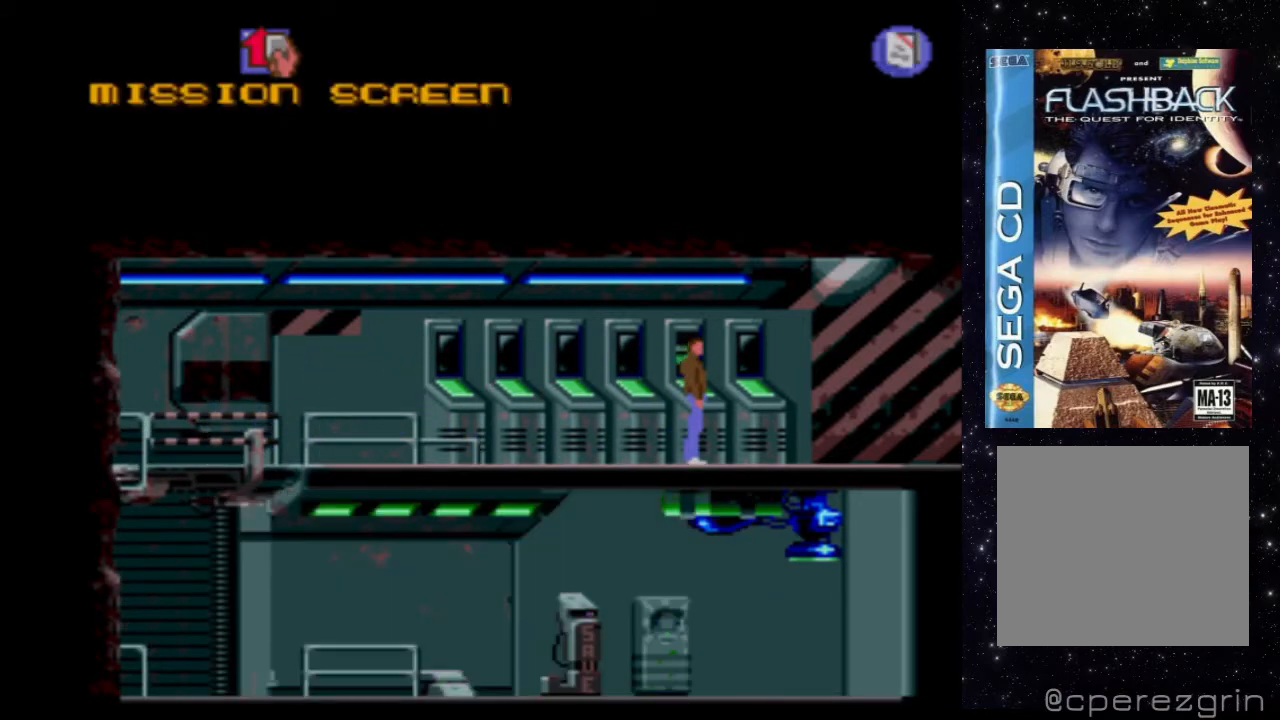
{"buttons": ["A"], "events": [[320, "A", "down"]]}
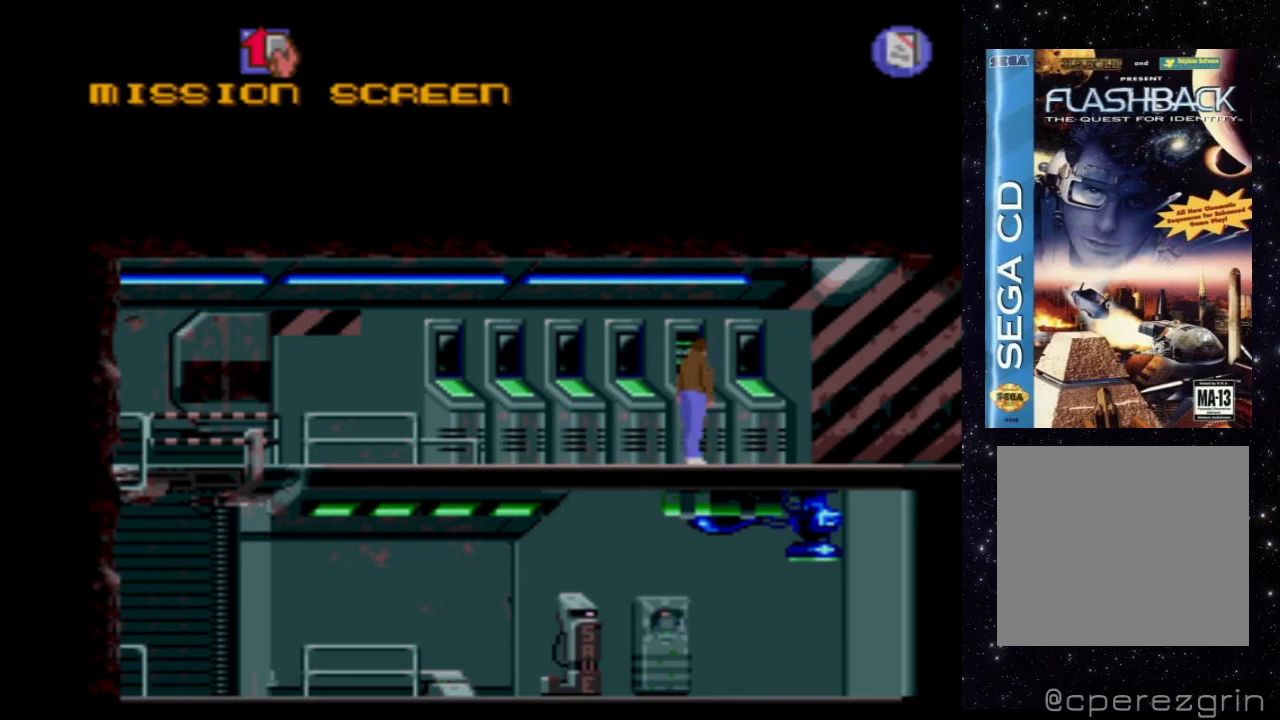
{"buttons": ["A"], "events": []}
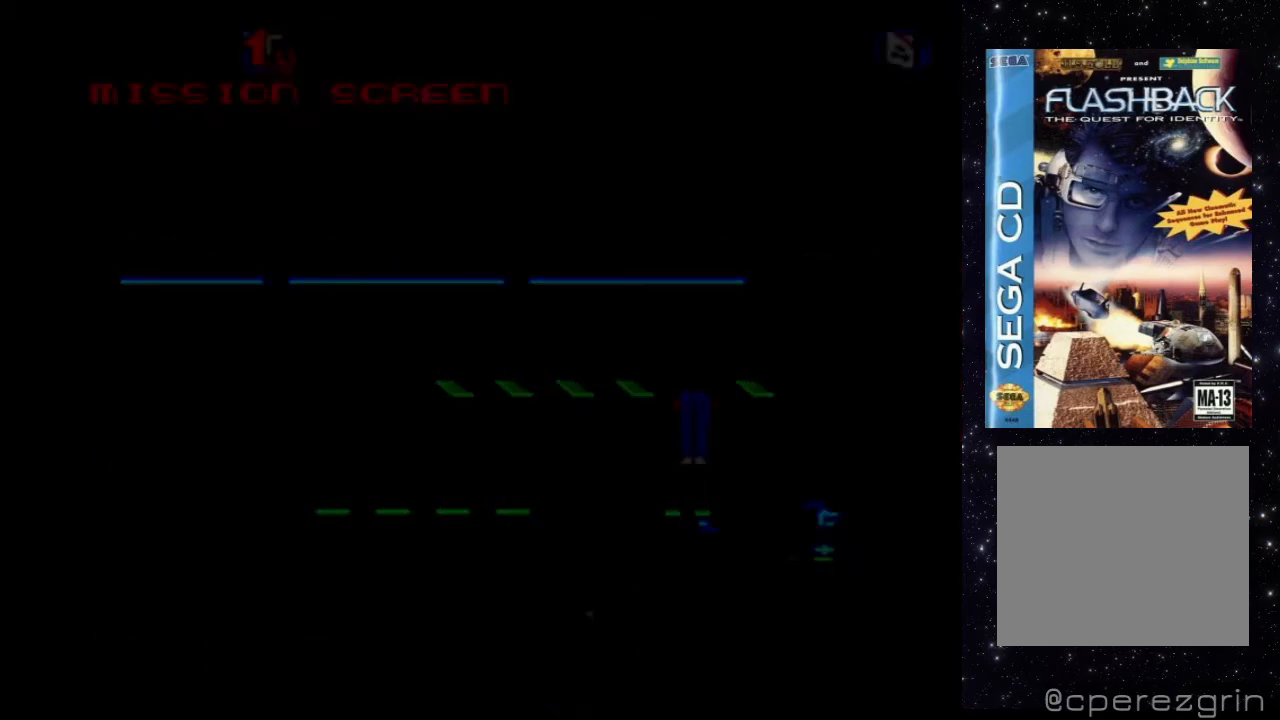
{"buttons": [], "events": [[80, "A", "up"]]}